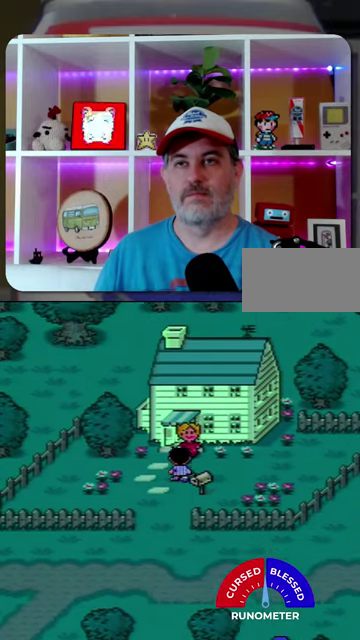
Gameplay with a controller (Nintendo layout); each line is a JSON object with the inputs held at the frame after it. "events" lists button and stick changes between this image and that frame as [ms after this image, input, new state], when the widget could be followed in between. Not read: L1 L3 R1 R3.
{"buttons": [], "events": [[233, "A", "down"], [300, "DPAD_UP", "up"], [333, "A", "up"]]}
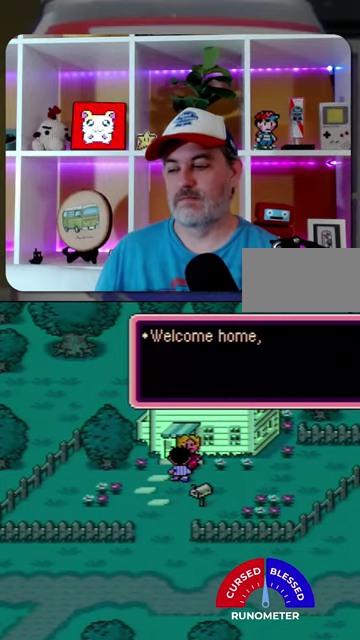
{"buttons": [], "events": [[33, "A", "down"], [100, "A", "up"], [167, "A", "down"], [233, "A", "up"]]}
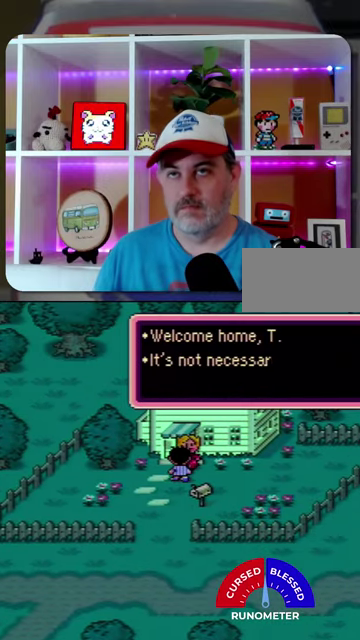
{"buttons": ["A"], "events": [[67, "A", "down"], [133, "A", "up"], [200, "A", "down"], [267, "A", "up"], [467, "A", "down"]]}
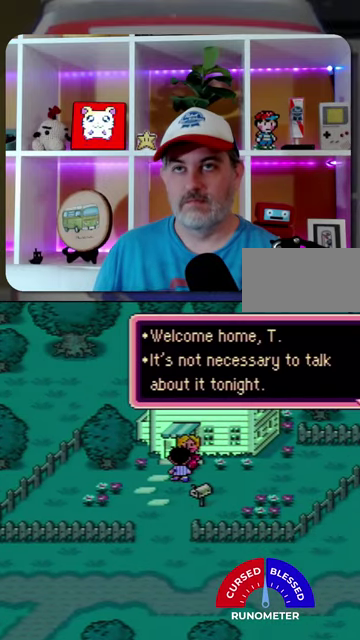
{"buttons": [], "events": [[33, "A", "up"], [133, "A", "down"], [200, "A", "up"], [267, "A", "down"], [333, "A", "up"], [400, "A", "down"], [467, "A", "up"]]}
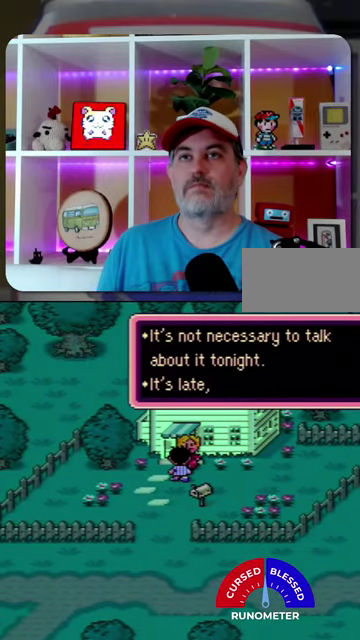
{"buttons": ["A"], "events": [[467, "A", "down"]]}
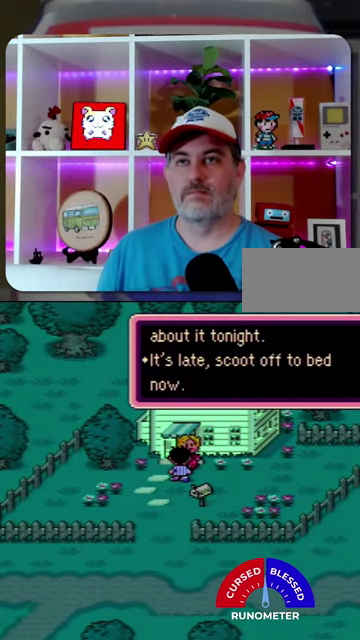
{"buttons": [], "events": [[33, "A", "up"], [133, "A", "down"], [200, "A", "up"], [267, "A", "down"], [333, "A", "up"], [433, "A", "down"], [500, "A", "up"]]}
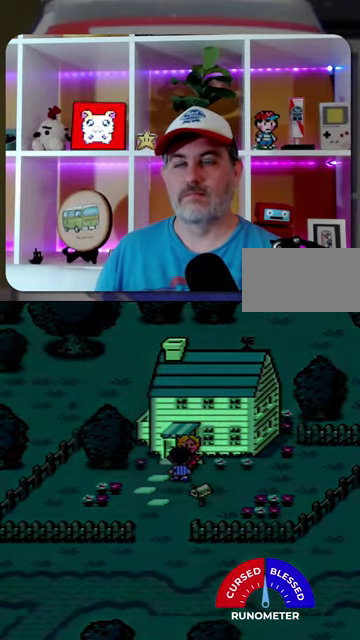
{"buttons": [], "events": []}
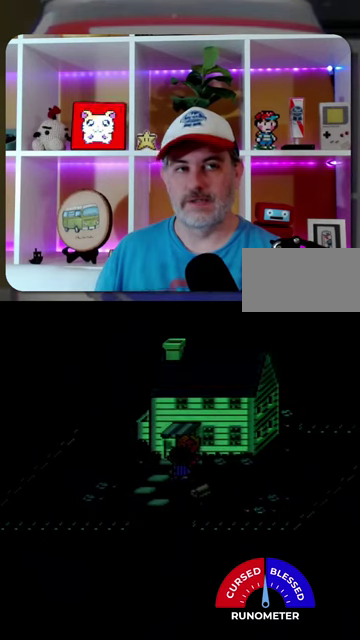
{"buttons": [], "events": []}
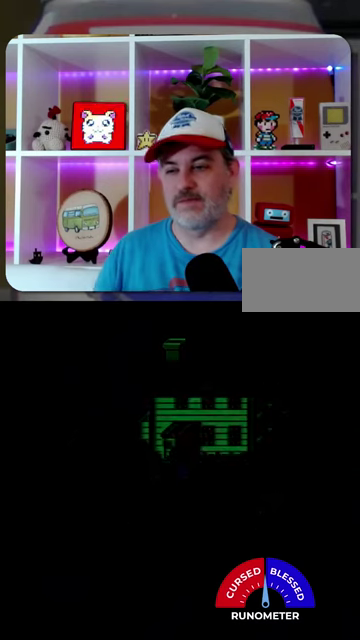
{"buttons": [], "events": []}
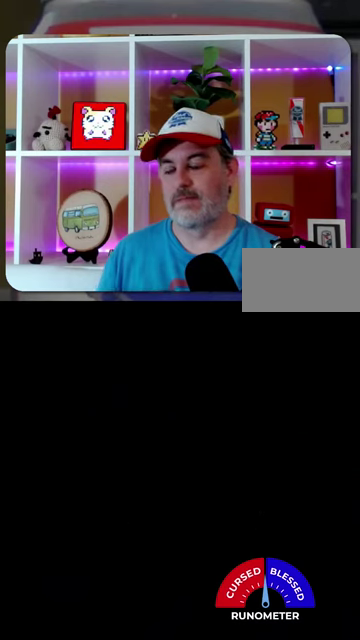
{"buttons": [], "events": []}
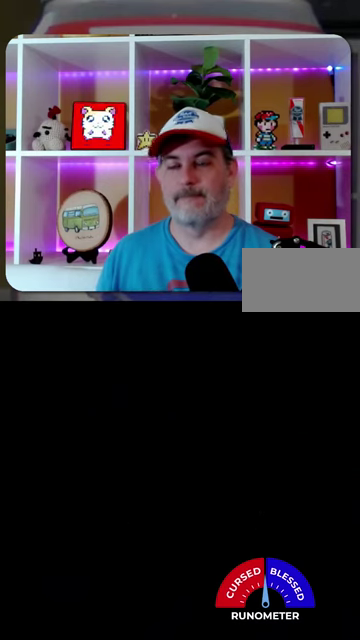
{"buttons": [], "events": []}
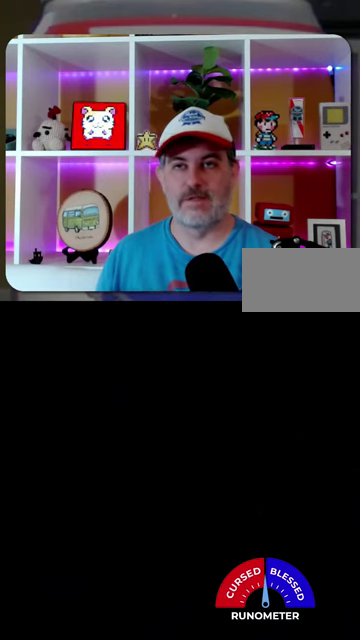
{"buttons": [], "events": []}
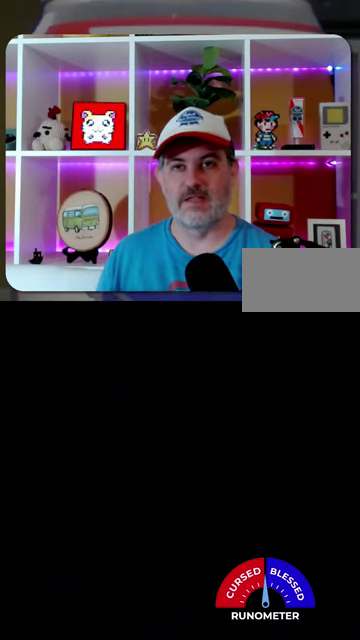
{"buttons": ["DPAD_LEFT"], "events": [[500, "DPAD_LEFT", "down"]]}
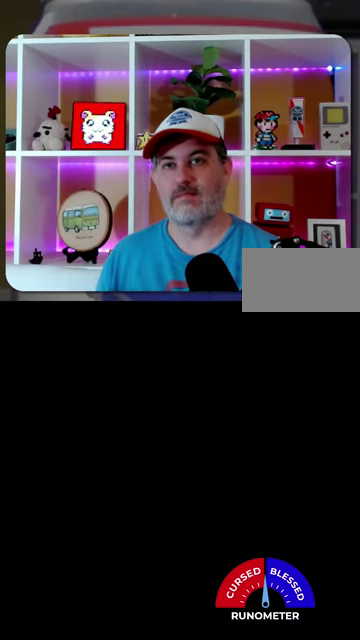
{"buttons": ["DPAD_LEFT"], "events": []}
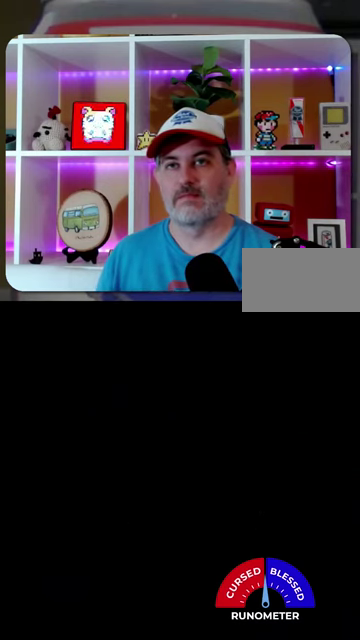
{"buttons": ["DPAD_LEFT"], "events": []}
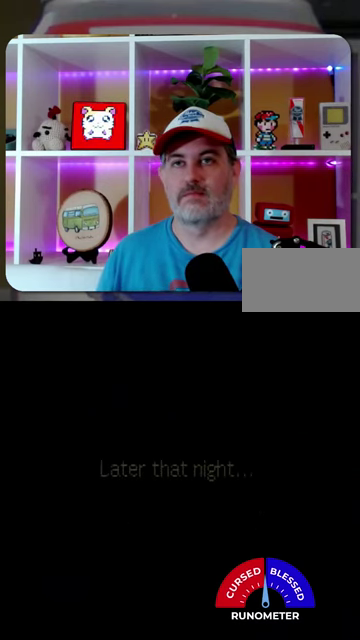
{"buttons": ["DPAD_LEFT"], "events": []}
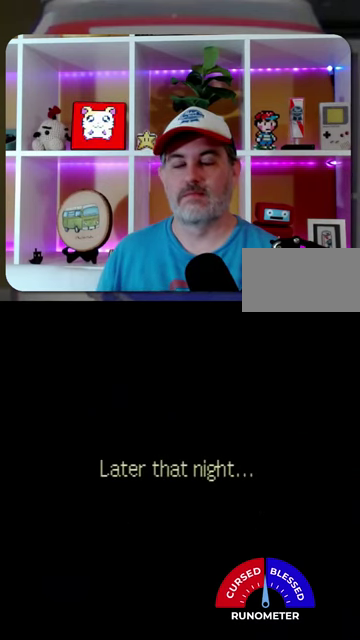
{"buttons": [], "events": [[33, "DPAD_LEFT", "up"]]}
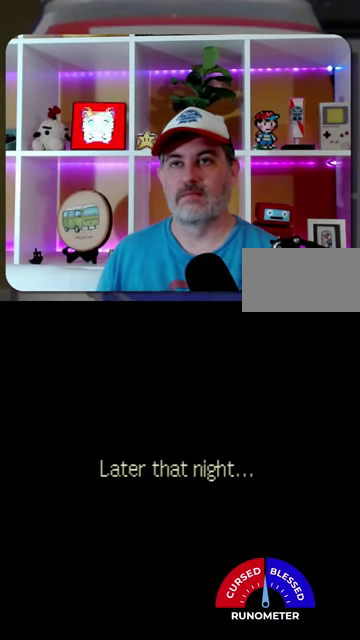
{"buttons": [], "events": []}
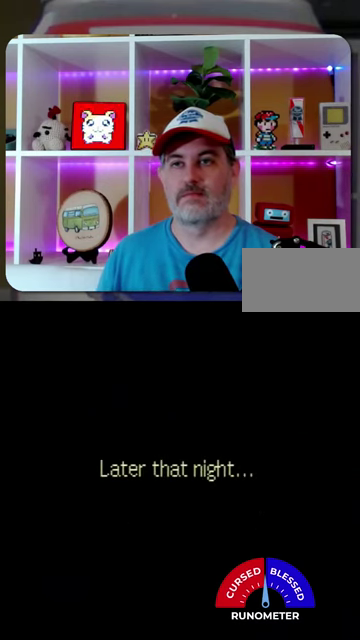
{"buttons": [], "events": []}
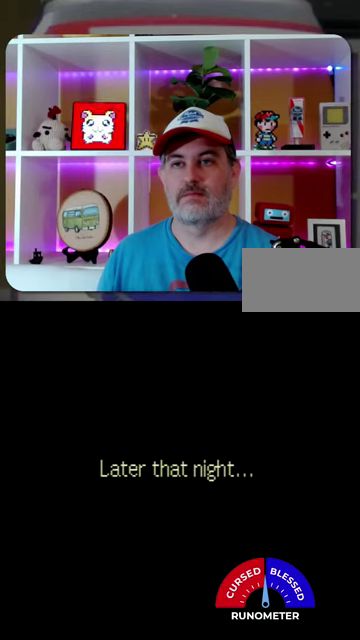
{"buttons": [], "events": []}
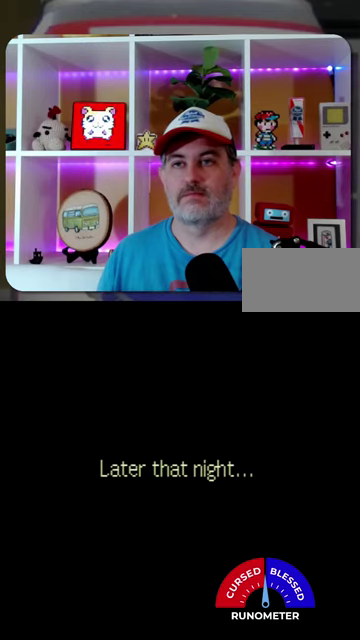
{"buttons": [], "events": []}
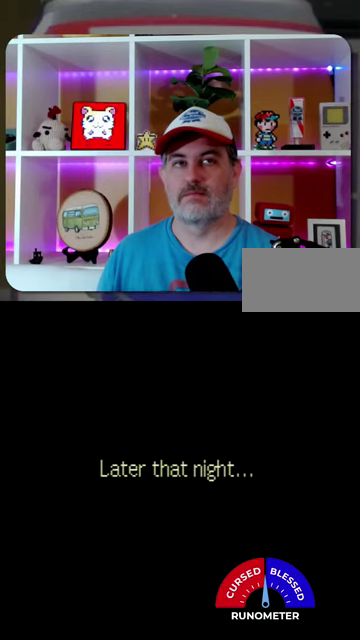
{"buttons": [], "events": []}
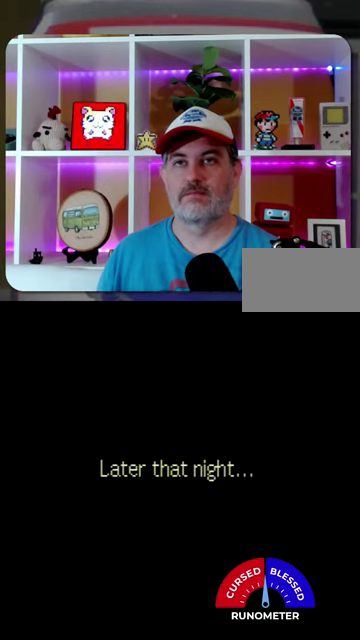
{"buttons": [], "events": []}
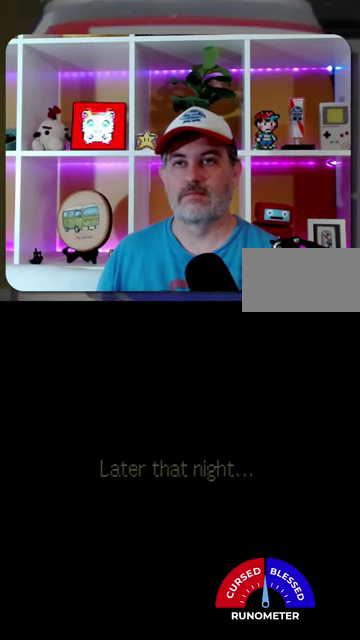
{"buttons": [], "events": []}
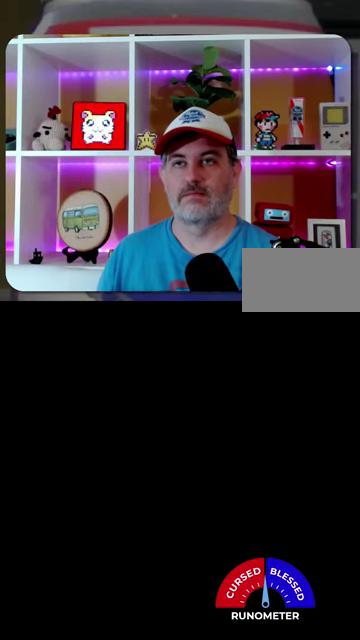
{"buttons": [], "events": []}
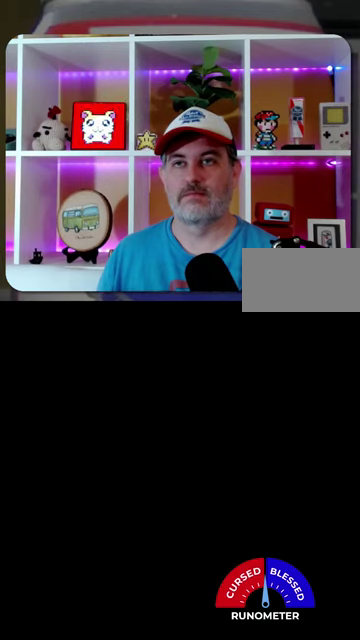
{"buttons": ["DPAD_LEFT"], "events": [[367, "DPAD_LEFT", "down"]]}
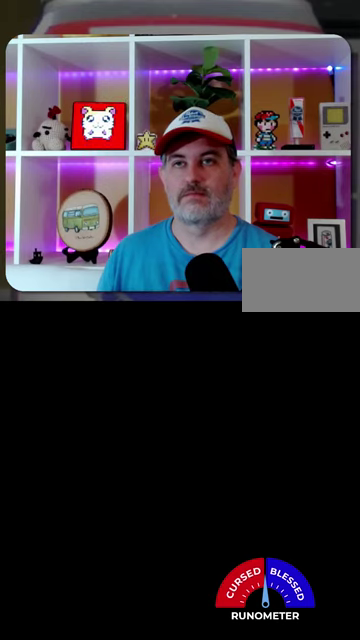
{"buttons": ["DPAD_LEFT"], "events": []}
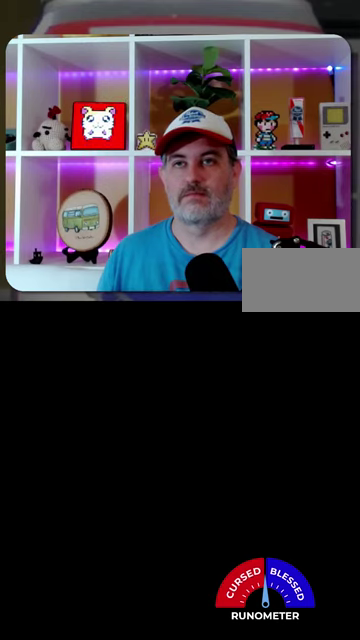
{"buttons": ["DPAD_LEFT"], "events": []}
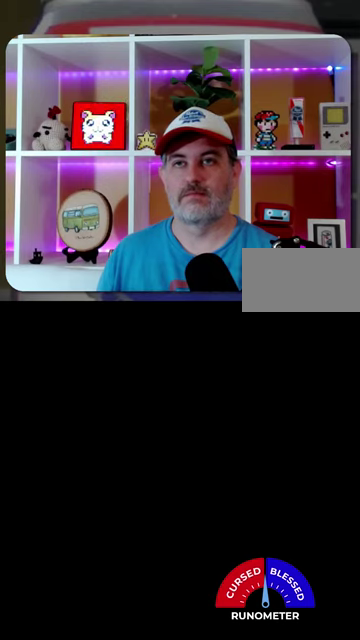
{"buttons": ["DPAD_LEFT"], "events": []}
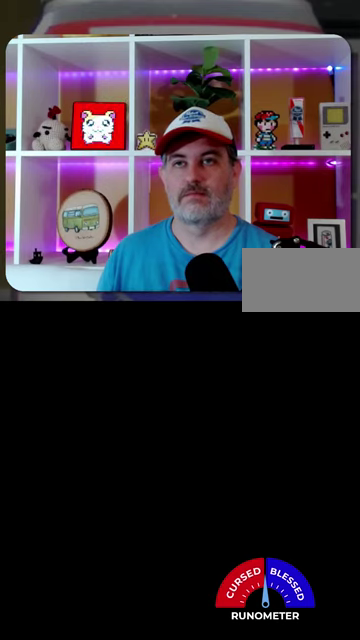
{"buttons": ["DPAD_LEFT"], "events": []}